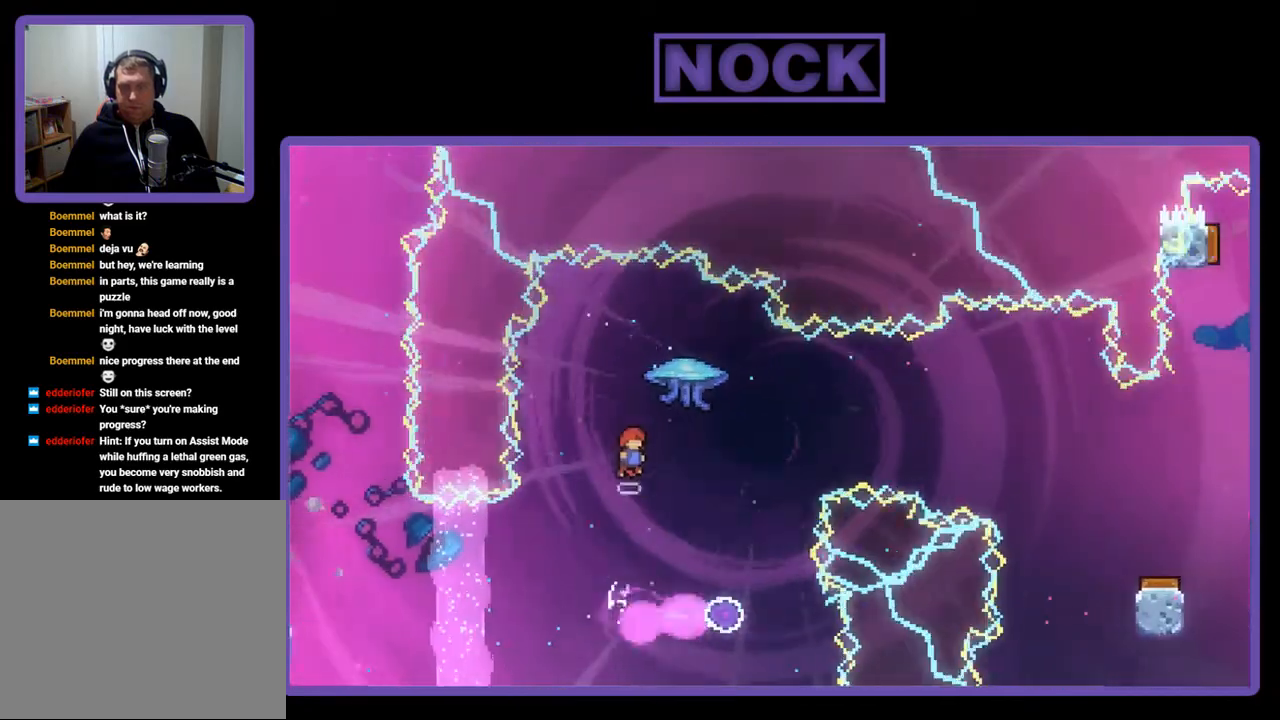
Gameplay with a controller (PlayStation layout); each line is a JSON object with the inputs held at the frame after it. "events" lists button and stick changes between this image and that frame as [ms after this image, input, new state], when the widget could be followed in between. Not read: left_stick.
{"buttons": [], "right_stick": "center", "events": []}
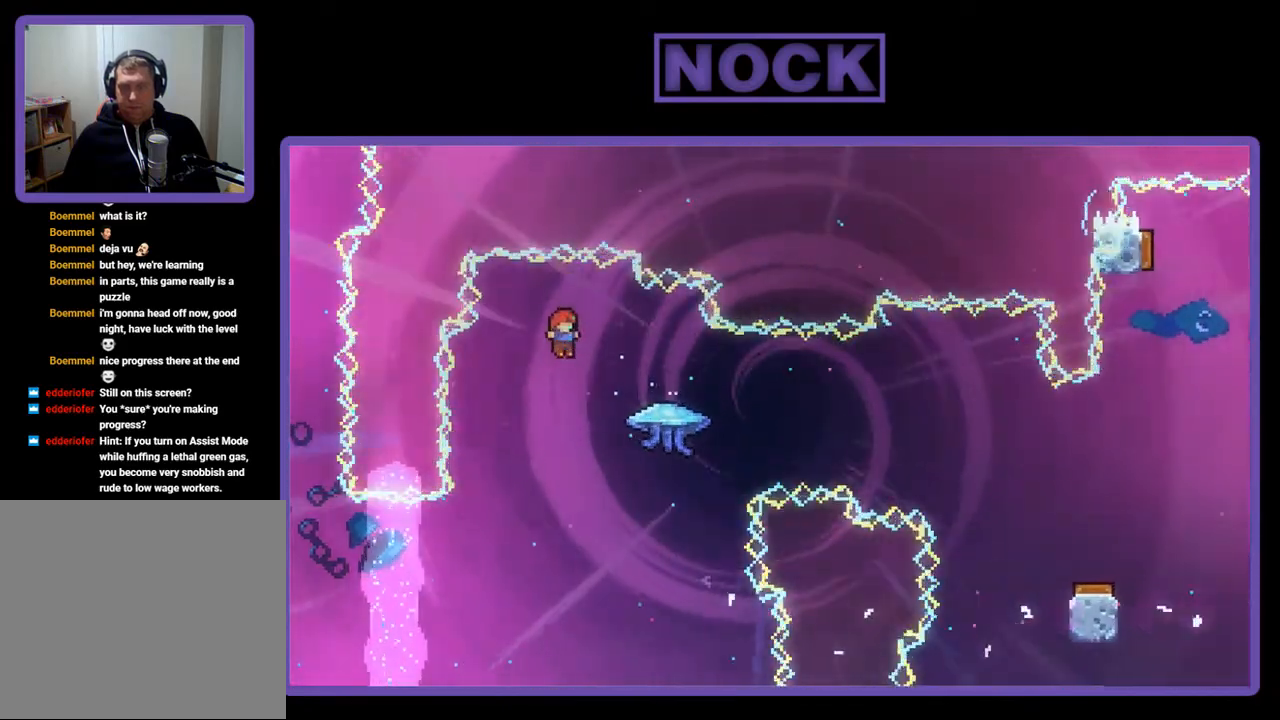
{"buttons": ["CIRCLE", "R2", "DPAD_RIGHT"], "right_stick": "center", "events": [[67, "DPAD_RIGHT", "down"], [167, "R2", "down"], [267, "CIRCLE", "down"]]}
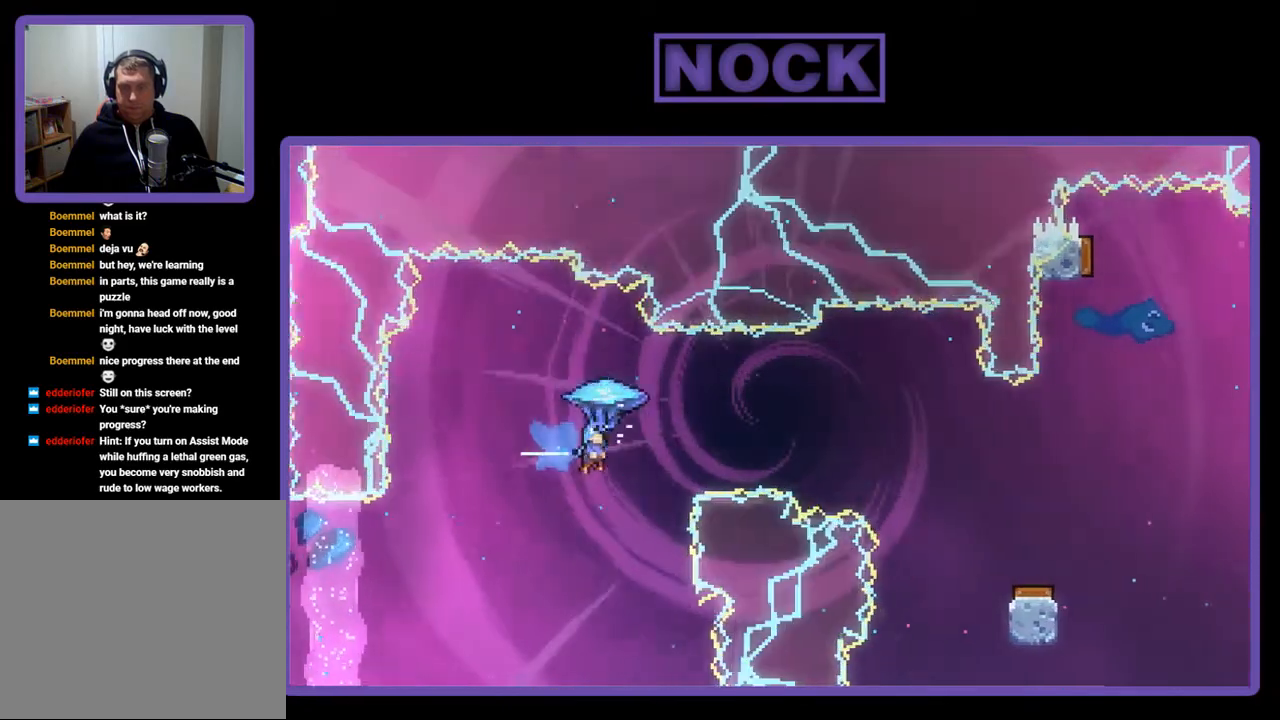
{"buttons": ["R2", "DPAD_RIGHT"], "right_stick": "center", "events": [[33, "CIRCLE", "up"]]}
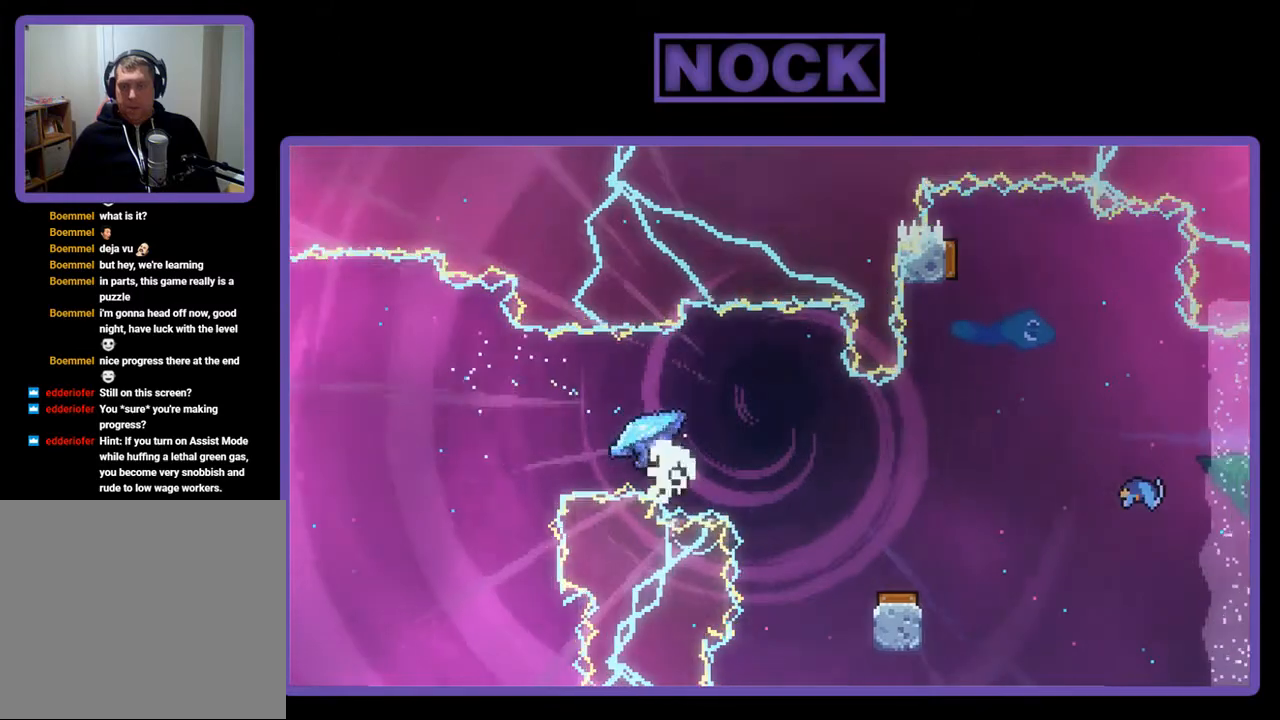
{"buttons": [], "right_stick": "center", "events": [[100, "DPAD_RIGHT", "up"], [367, "R2", "up"]]}
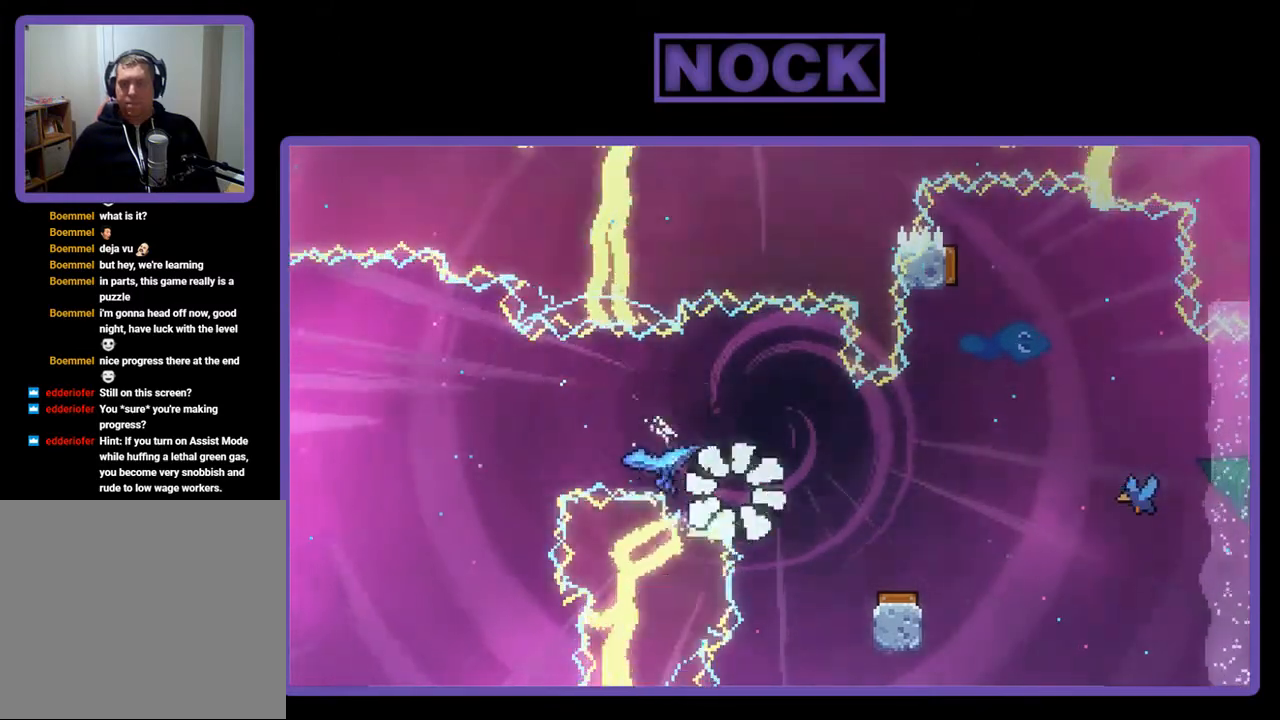
{"buttons": [], "right_stick": "center", "events": []}
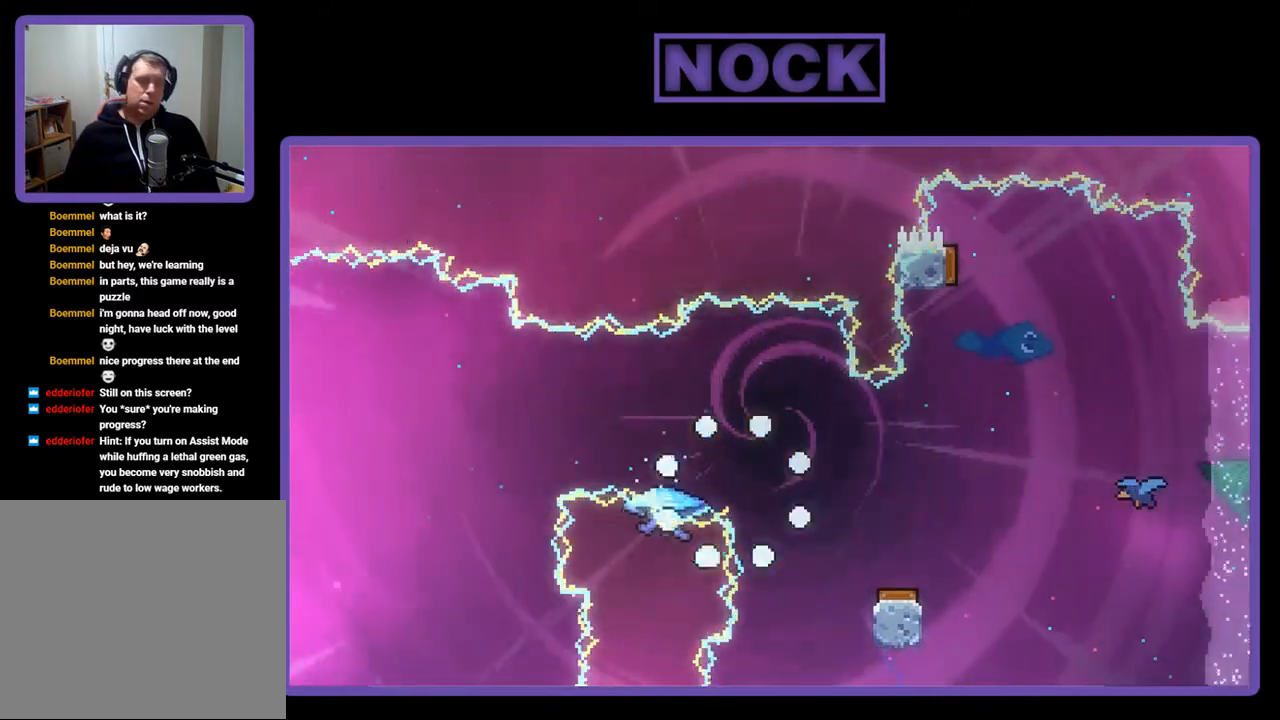
{"buttons": ["R2"], "right_stick": "center", "events": [[33, "R2", "down"]]}
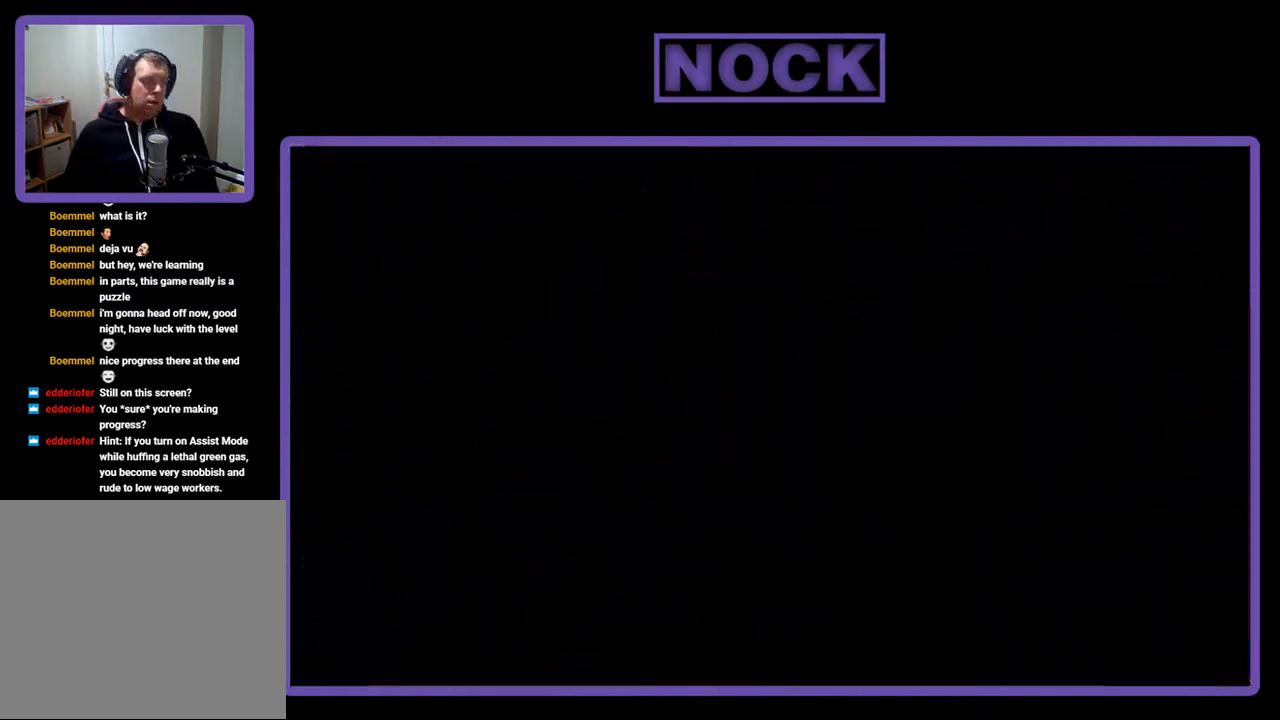
{"buttons": ["R2", "DPAD_RIGHT"], "right_stick": "center", "events": [[233, "DPAD_RIGHT", "down"]]}
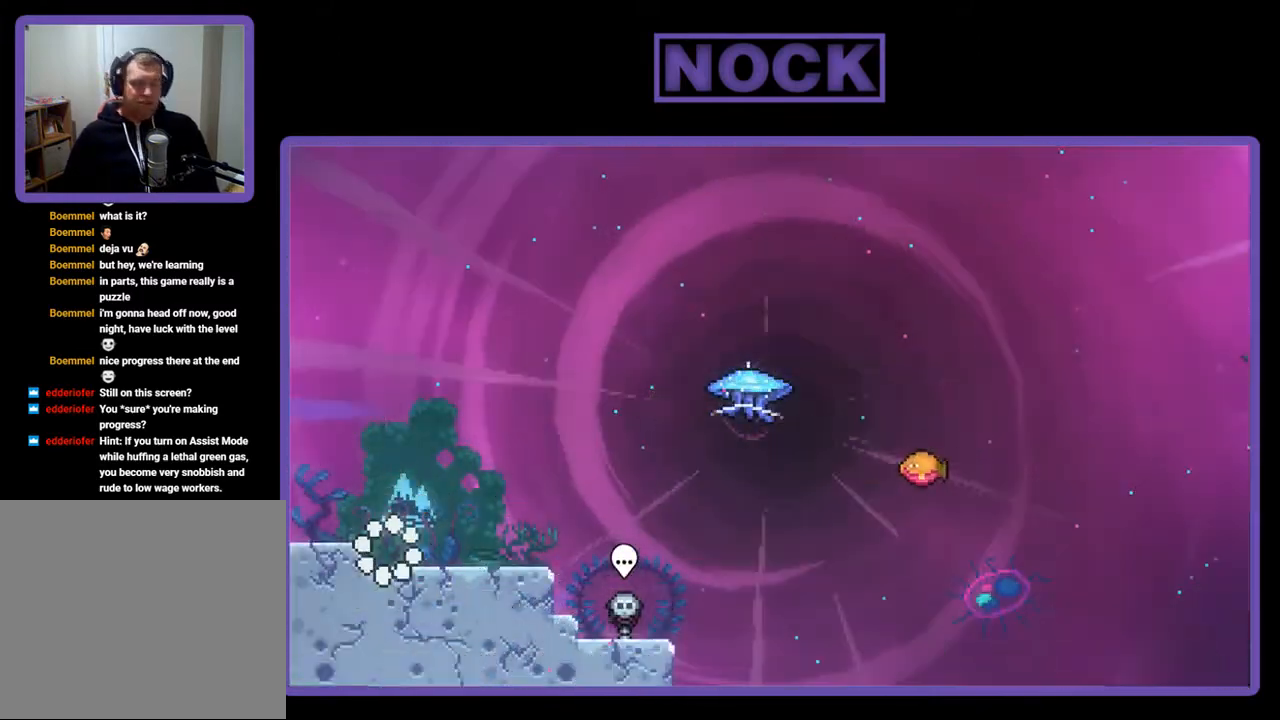
{"buttons": ["R2", "DPAD_DOWN", "DPAD_RIGHT"], "right_stick": "center", "events": [[200, "CROSS", "down"], [233, "DPAD_RIGHT", "up"], [433, "CROSS", "up"], [433, "DPAD_DOWN", "down"], [433, "DPAD_RIGHT", "down"]]}
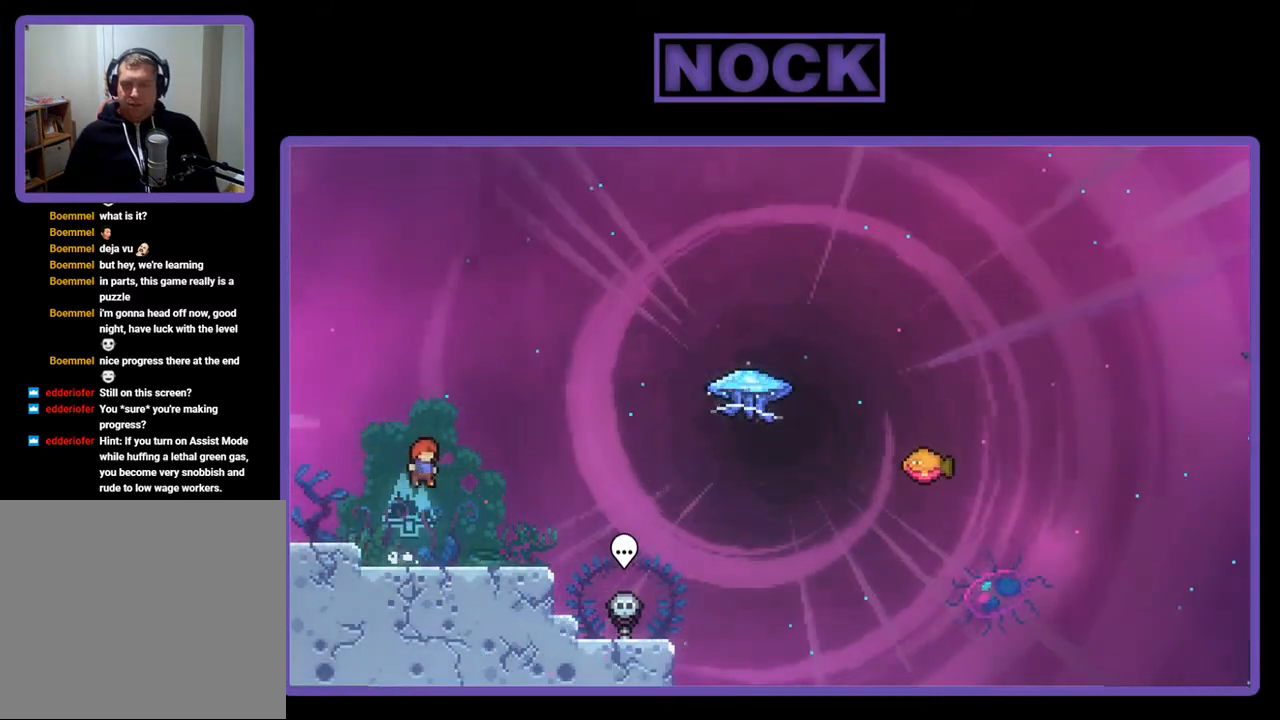
{"buttons": ["CROSS", "R2", "DPAD_RIGHT"], "right_stick": "center", "events": [[200, "CIRCLE", "down"], [300, "CIRCLE", "up"], [400, "CROSS", "down"], [400, "DPAD_DOWN", "up"]]}
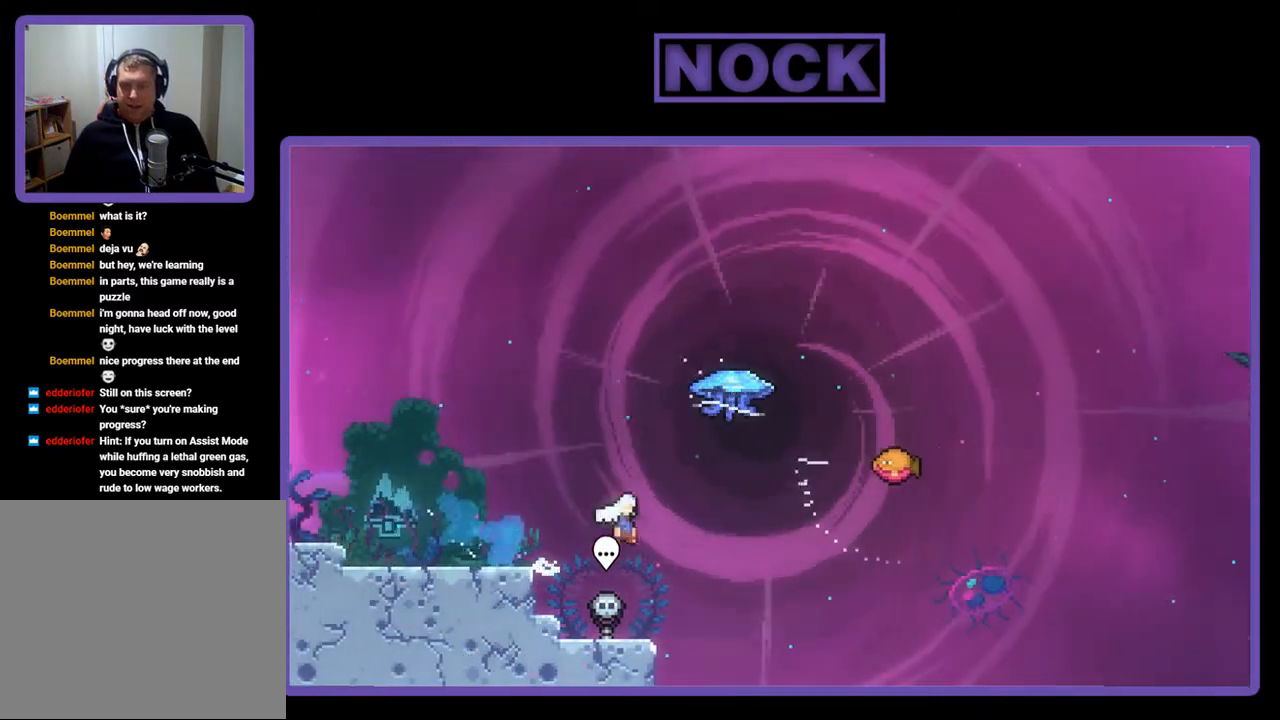
{"buttons": ["R2"], "right_stick": "center", "events": [[100, "CROSS", "up"], [100, "DPAD_UP", "down"], [133, "DPAD_RIGHT", "up"], [167, "CIRCLE", "down"], [333, "CIRCLE", "up"], [400, "DPAD_UP", "up"]]}
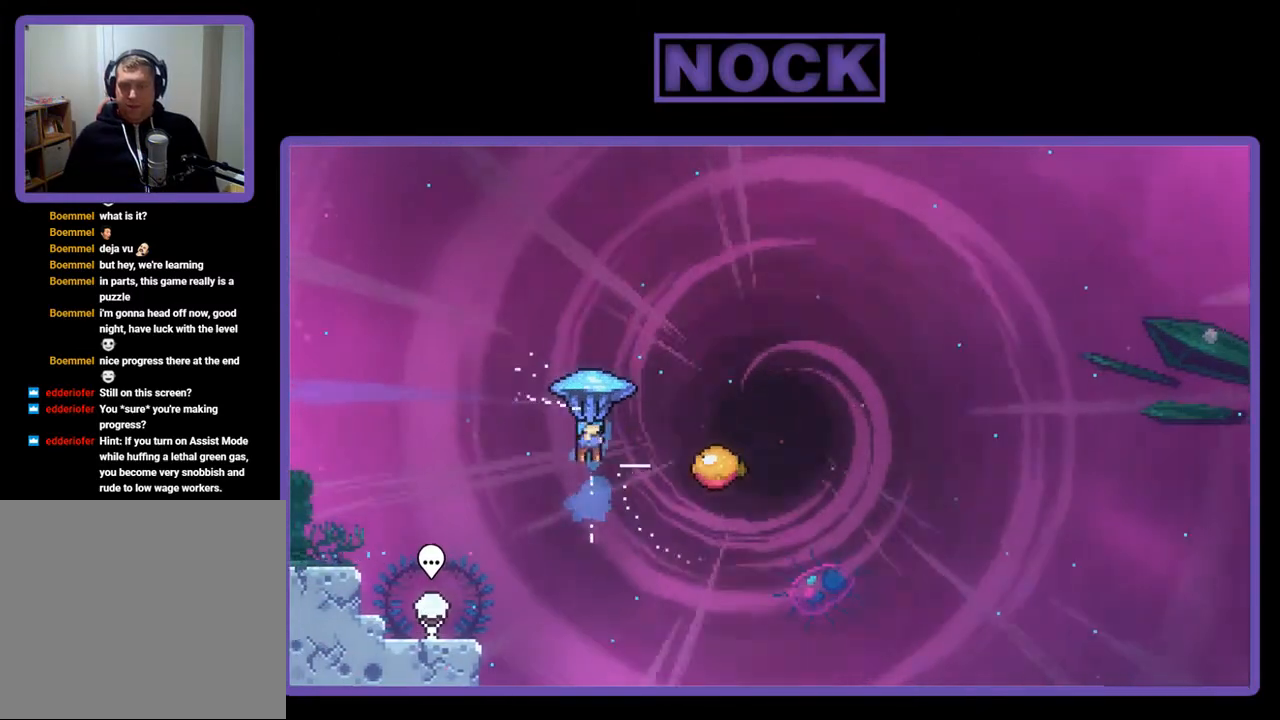
{"buttons": ["R2", "DPAD_RIGHT"], "right_stick": "center", "events": [[33, "DPAD_RIGHT", "down"]]}
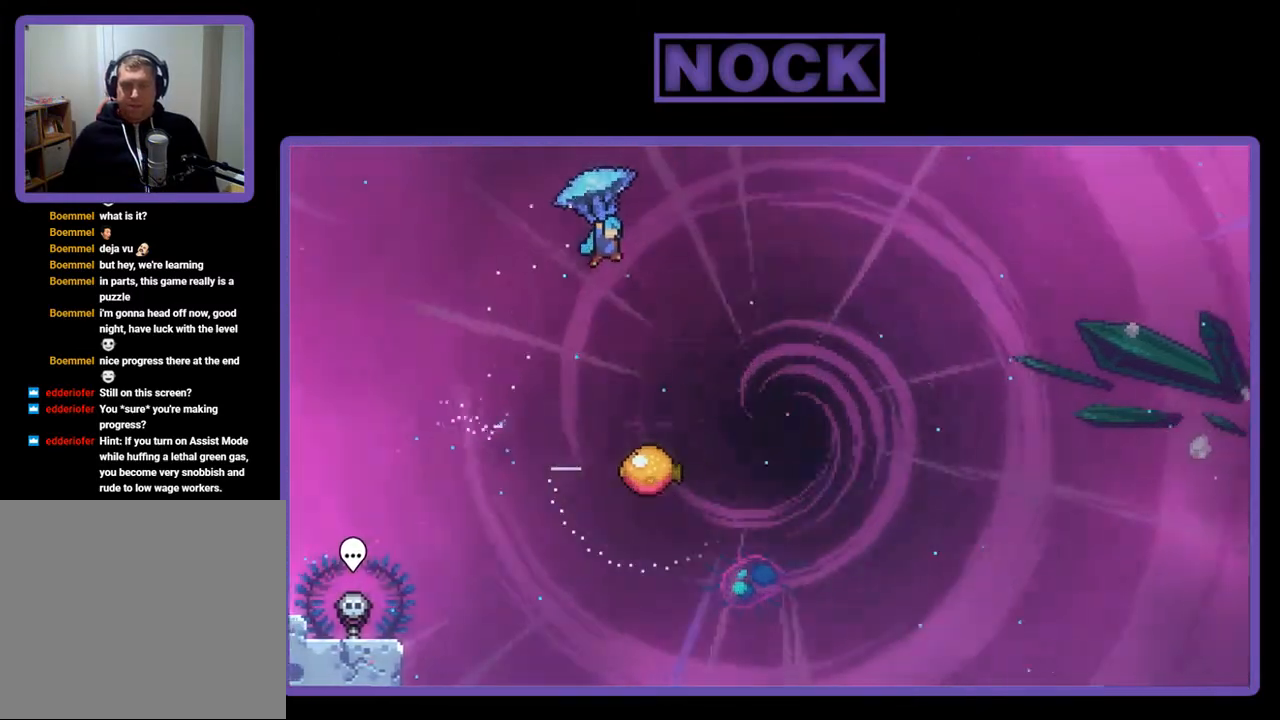
{"buttons": ["R2"], "right_stick": "center", "events": [[100, "DPAD_DOWN", "down"], [267, "DPAD_RIGHT", "up"], [467, "DPAD_DOWN", "up"]]}
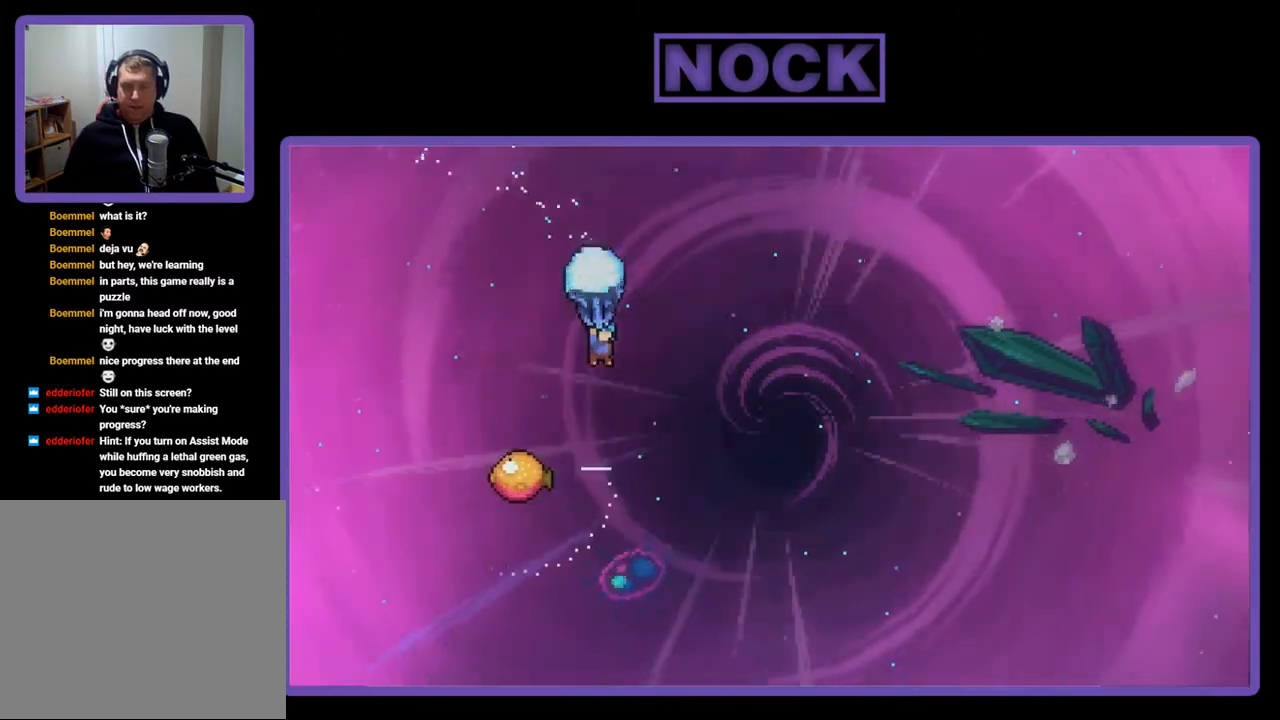
{"buttons": ["R2", "DPAD_LEFT"], "right_stick": "center", "events": [[400, "DPAD_LEFT", "down"]]}
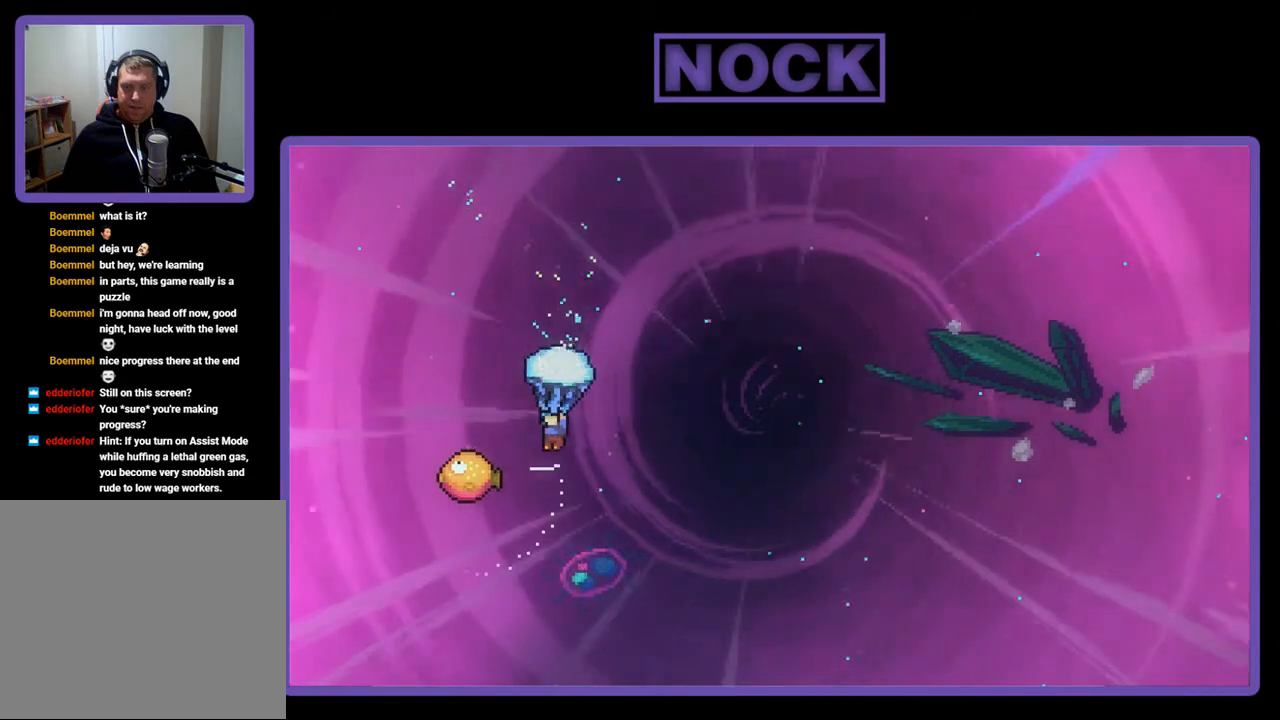
{"buttons": ["R2", "DPAD_RIGHT"], "right_stick": "center", "events": [[133, "DPAD_LEFT", "up"], [433, "DPAD_RIGHT", "down"]]}
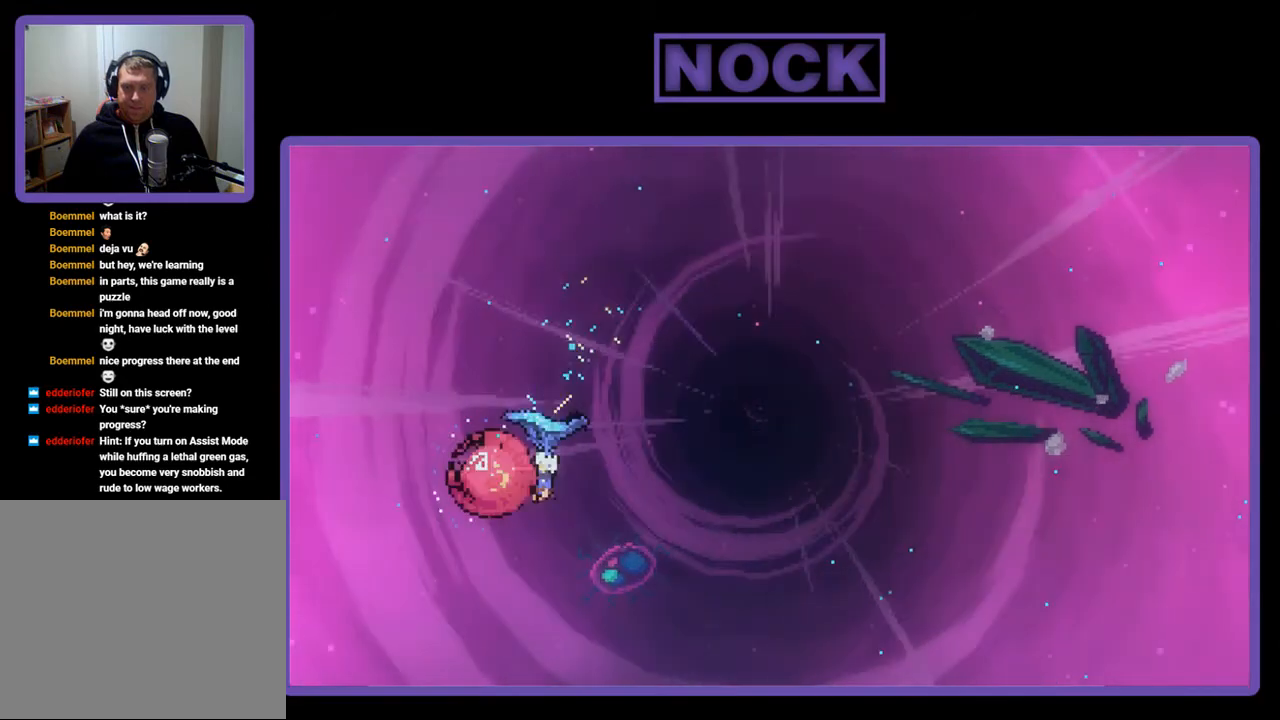
{"buttons": ["R2", "DPAD_RIGHT"], "right_stick": "center", "events": []}
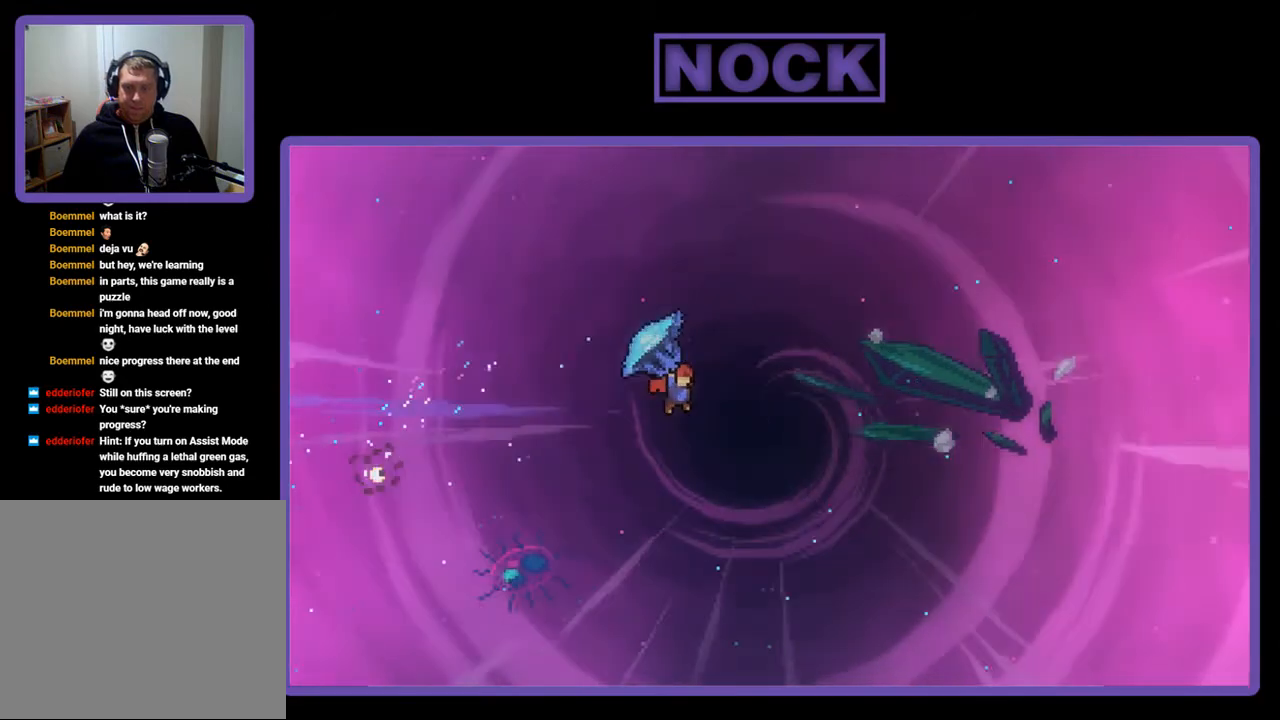
{"buttons": ["DPAD_UP", "DPAD_RIGHT"], "right_stick": "center", "events": [[233, "DPAD_UP", "down"], [400, "R2", "up"]]}
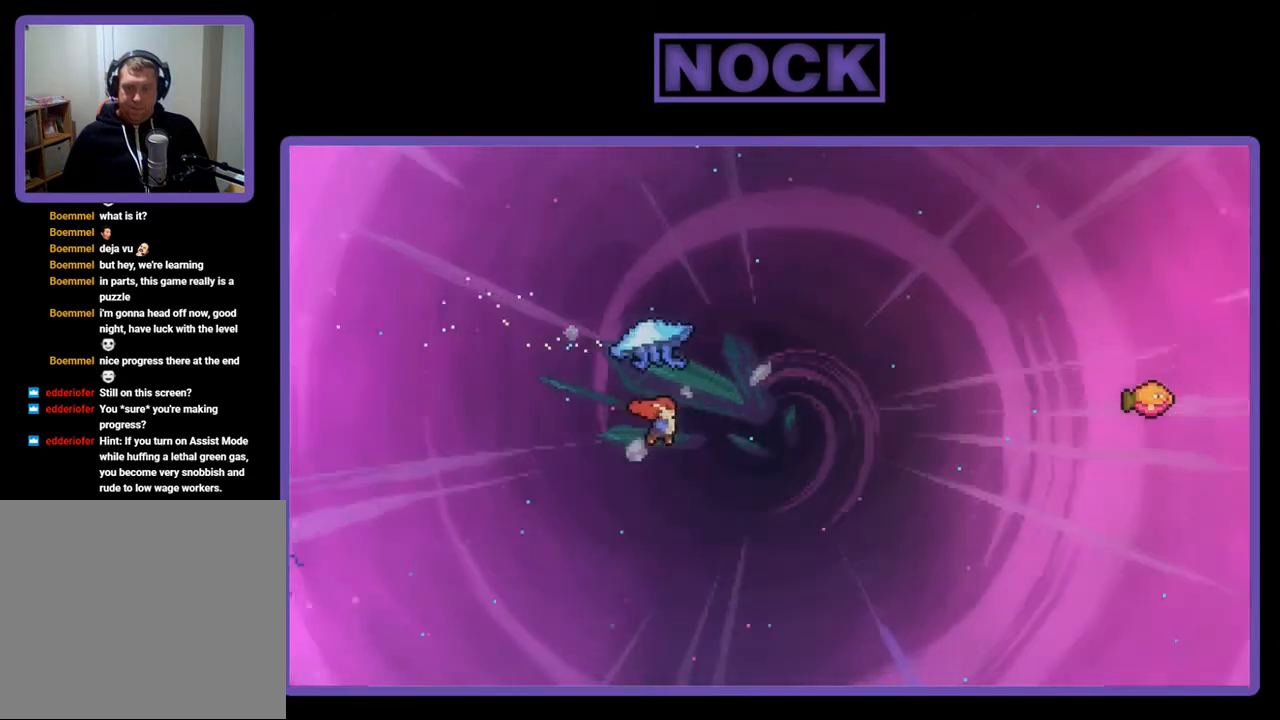
{"buttons": ["R2", "DPAD_UP", "DPAD_RIGHT"], "right_stick": "center", "events": [[33, "CIRCLE", "down"], [33, "R2", "down"], [500, "CIRCLE", "up"]]}
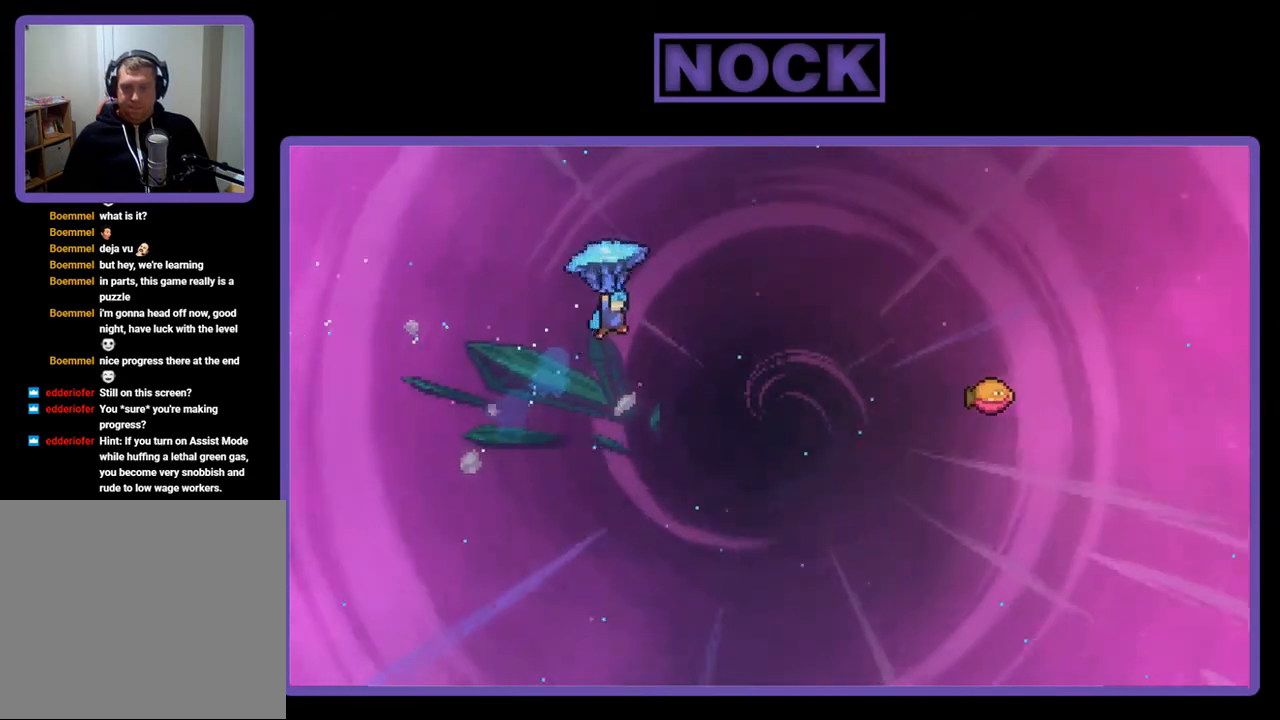
{"buttons": ["R2", "DPAD_RIGHT"], "right_stick": "center", "events": [[67, "DPAD_UP", "up"]]}
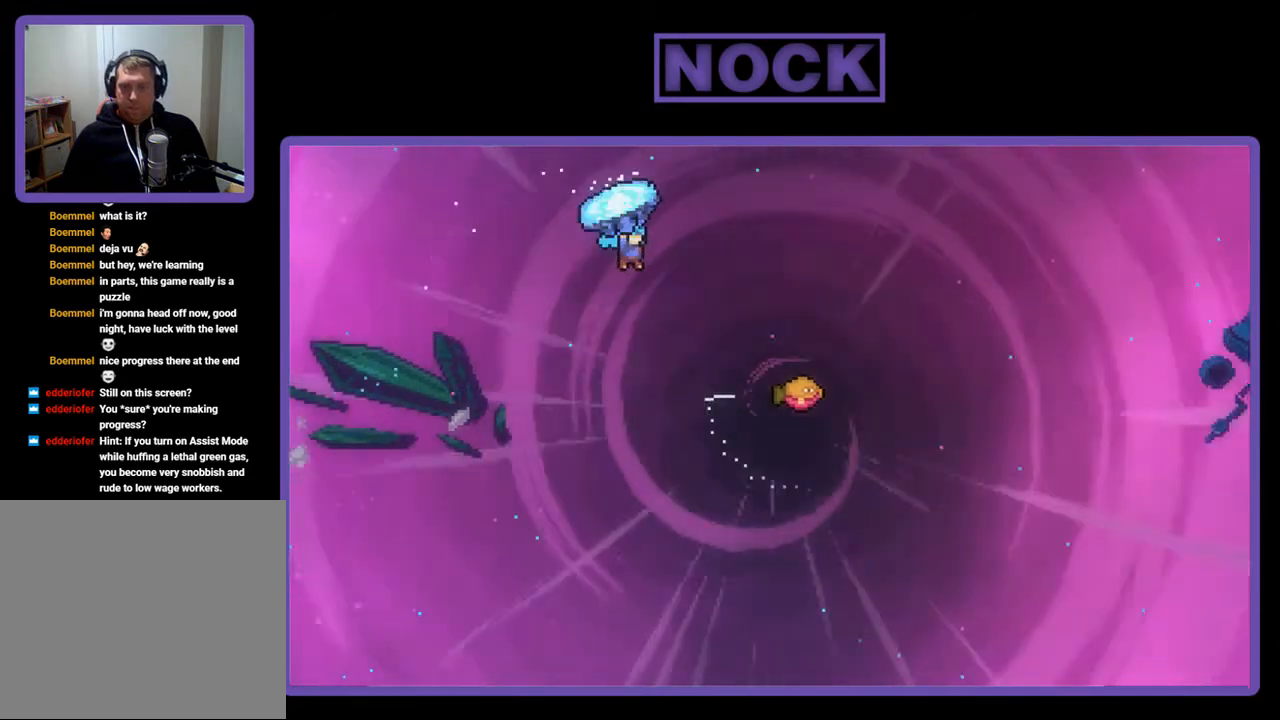
{"buttons": ["R2", "DPAD_RIGHT"], "right_stick": "center", "events": []}
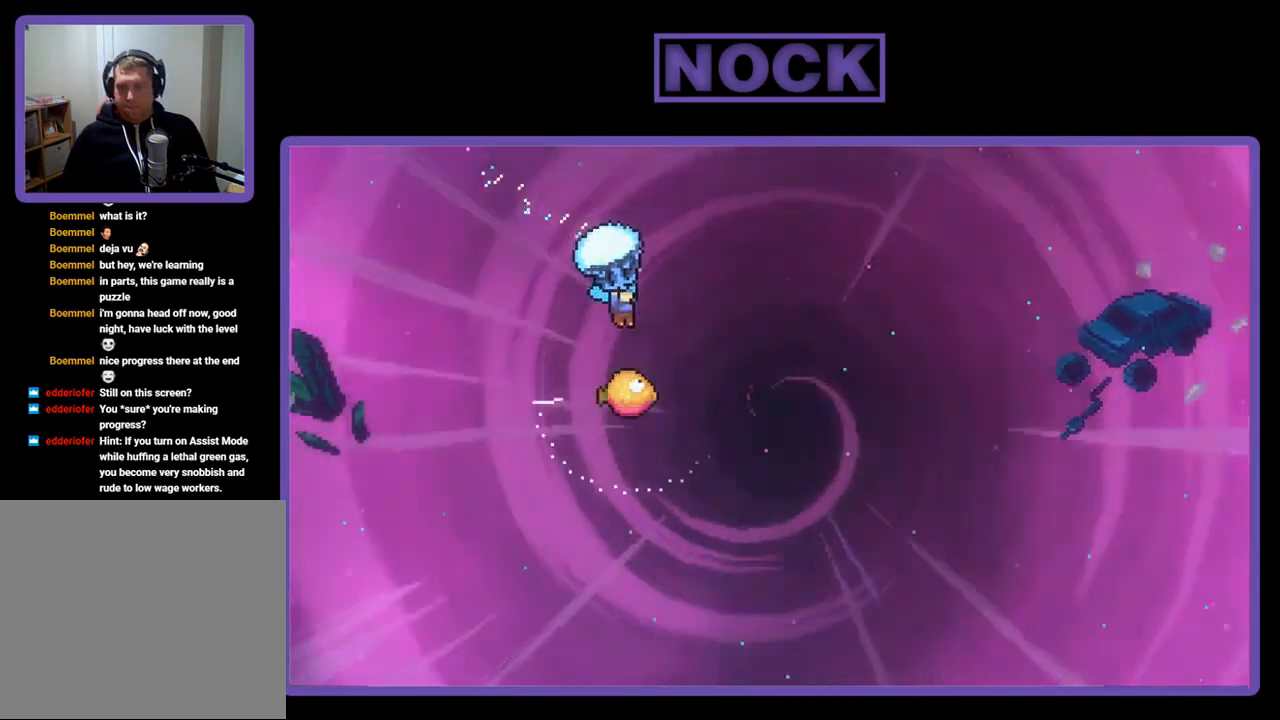
{"buttons": ["R2"], "right_stick": "center", "events": [[33, "DPAD_RIGHT", "up"]]}
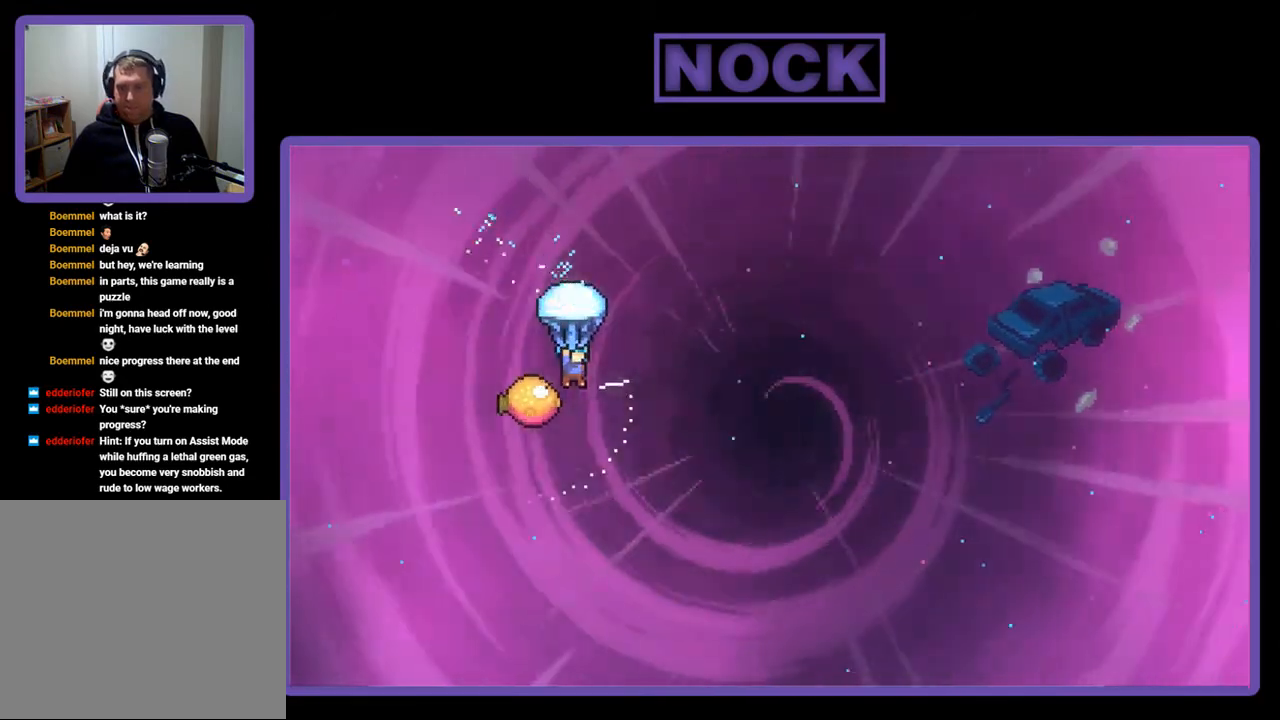
{"buttons": ["R2", "DPAD_RIGHT"], "right_stick": "center", "events": [[367, "DPAD_RIGHT", "down"]]}
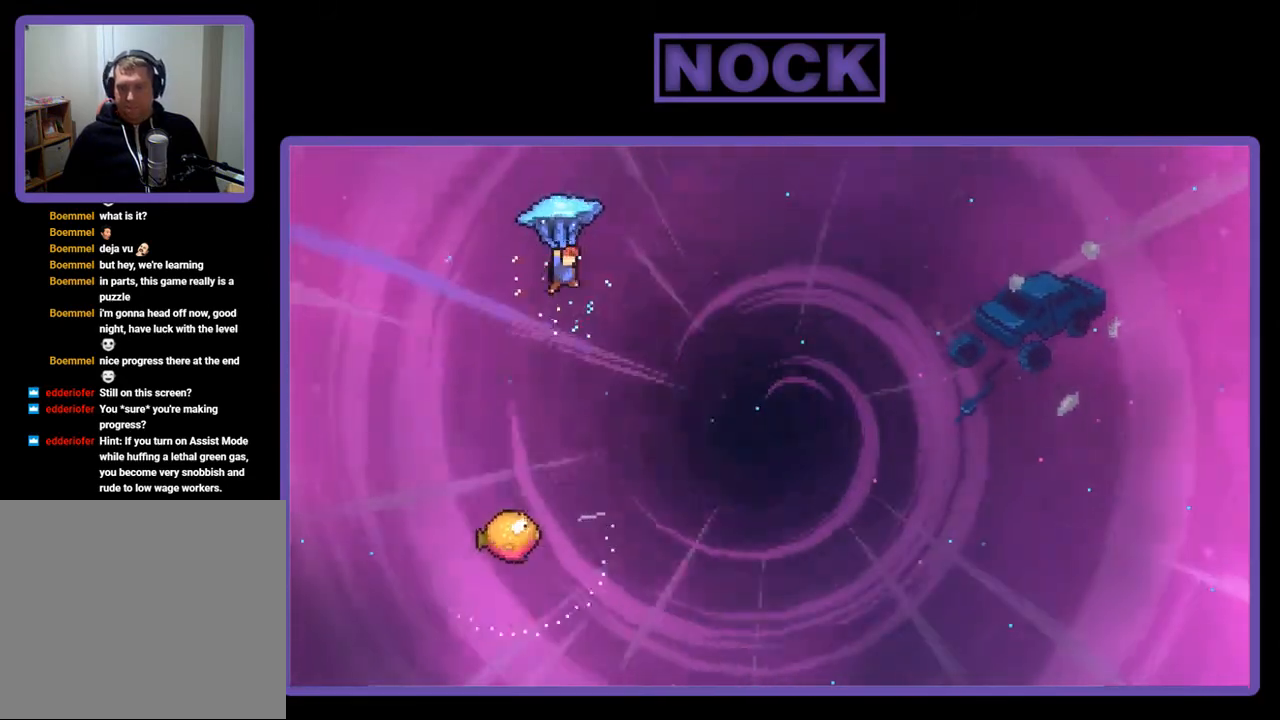
{"buttons": ["R2"], "right_stick": "center", "events": [[200, "DPAD_RIGHT", "up"]]}
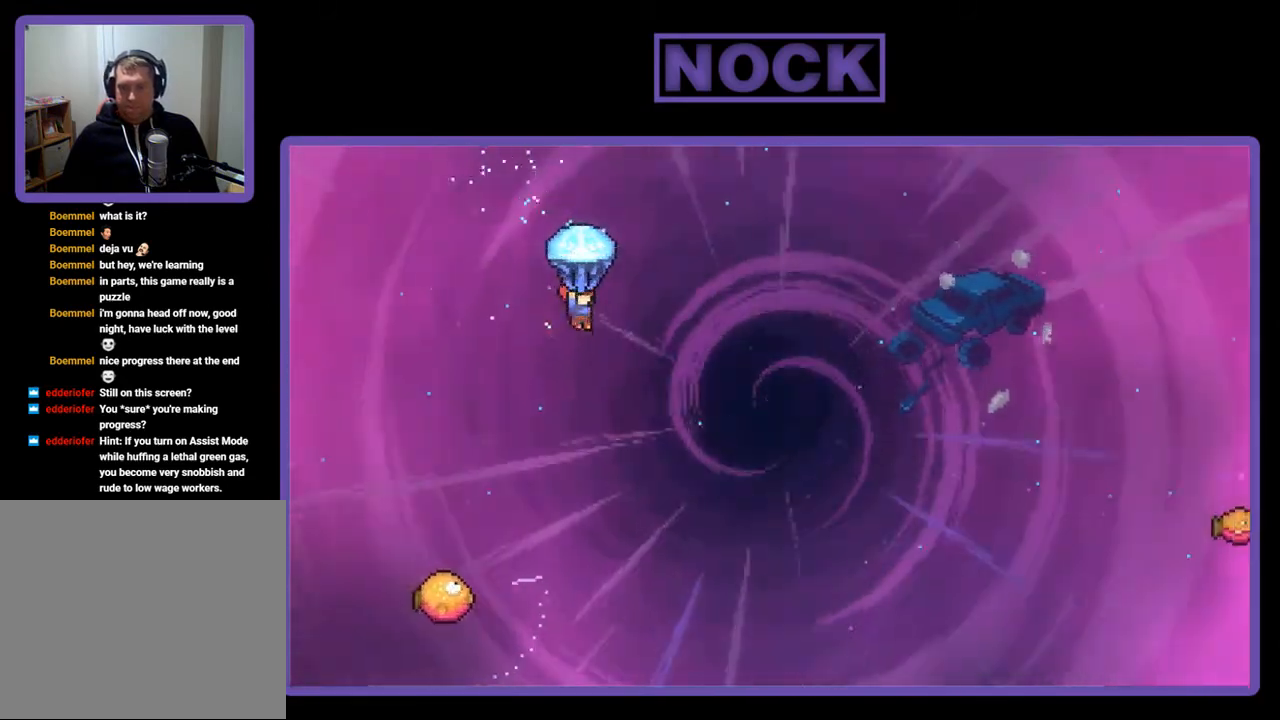
{"buttons": ["R2", "DPAD_DOWN"], "right_stick": "center", "events": [[67, "DPAD_DOWN", "down"]]}
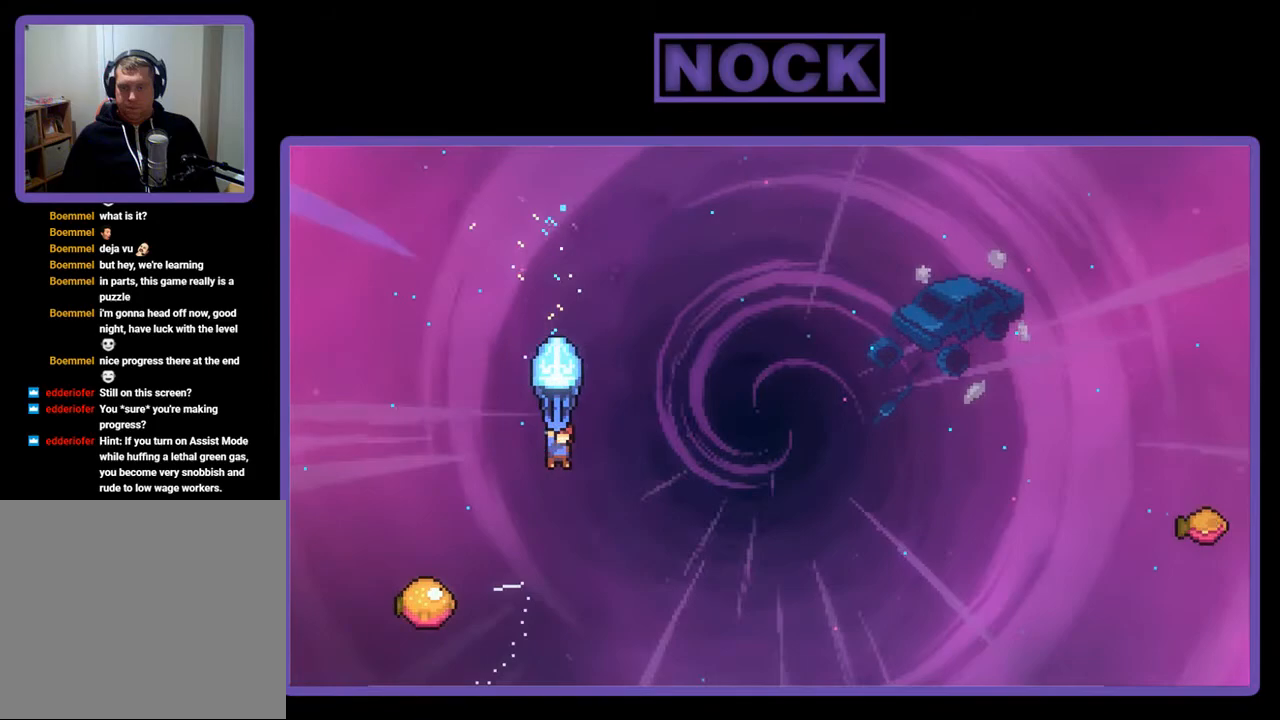
{"buttons": ["R2", "DPAD_LEFT"], "right_stick": "center", "events": [[133, "DPAD_DOWN", "up"], [133, "DPAD_LEFT", "down"], [333, "DPAD_LEFT", "up"], [467, "DPAD_LEFT", "down"]]}
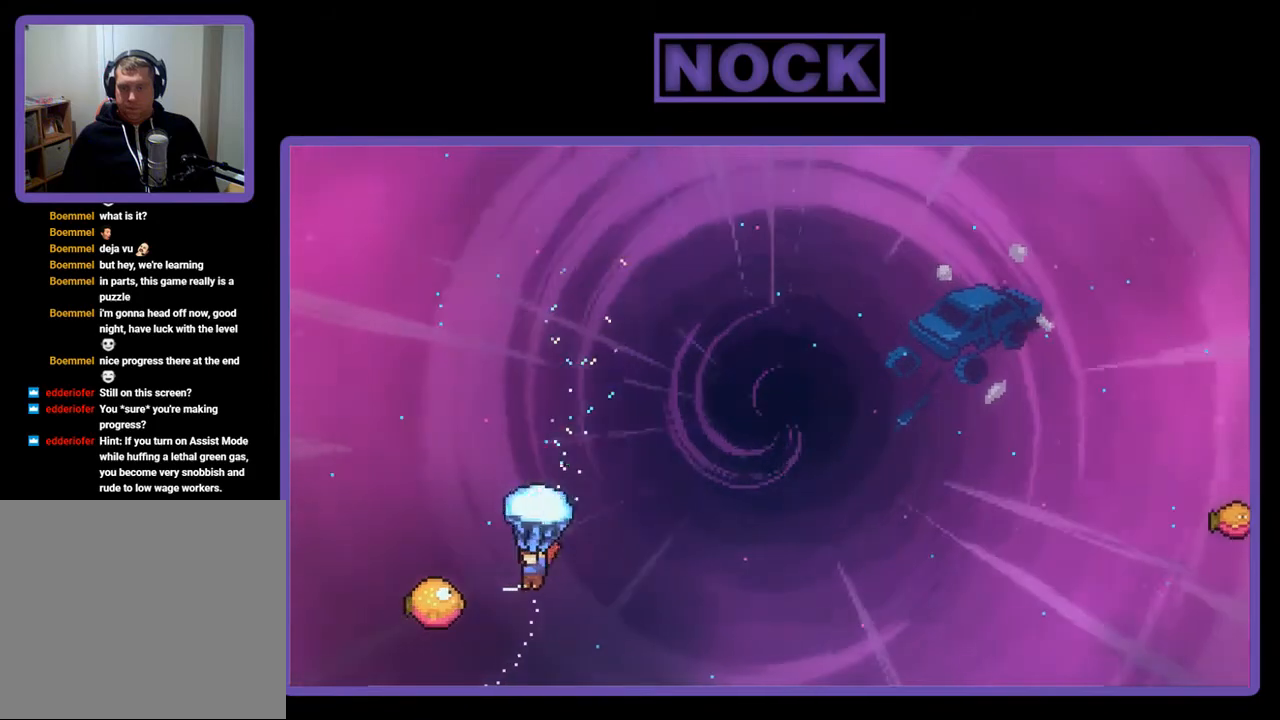
{"buttons": ["R2", "DPAD_RIGHT"], "right_stick": "center", "events": [[233, "DPAD_LEFT", "up"], [367, "DPAD_RIGHT", "down"]]}
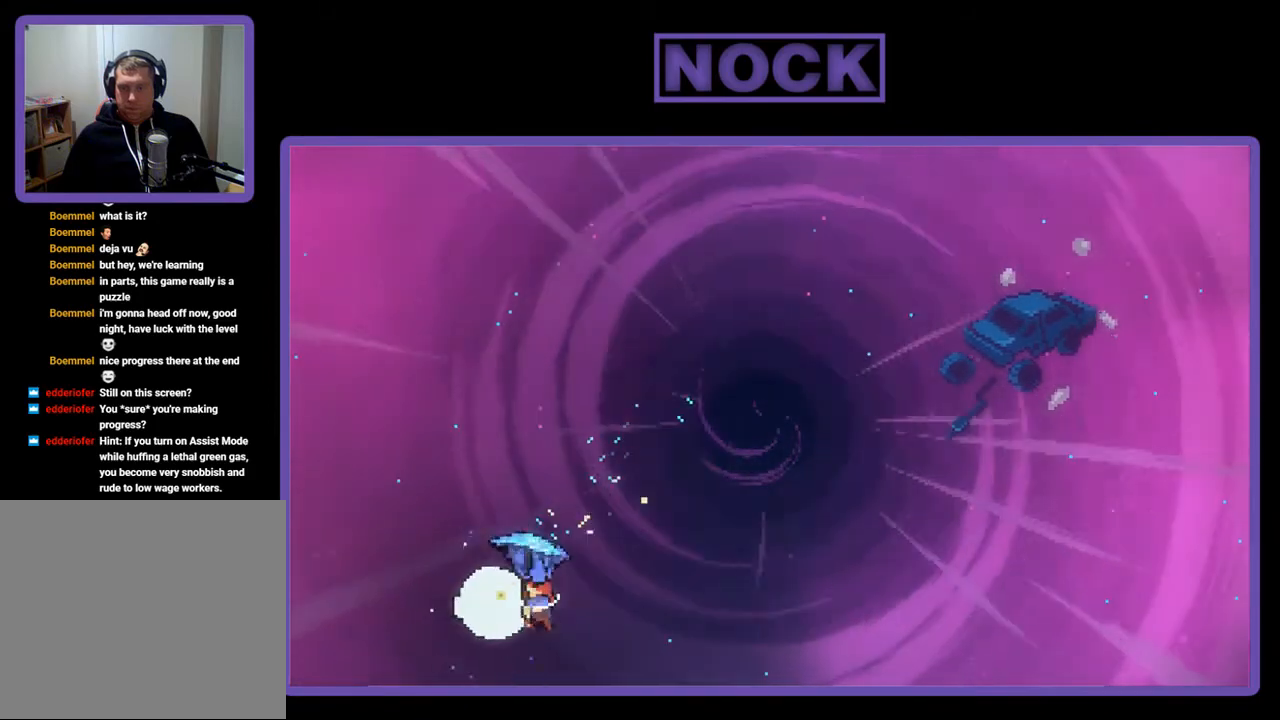
{"buttons": ["DPAD_UP", "DPAD_RIGHT"], "right_stick": "center", "events": [[100, "DPAD_UP", "down"], [500, "R2", "up"]]}
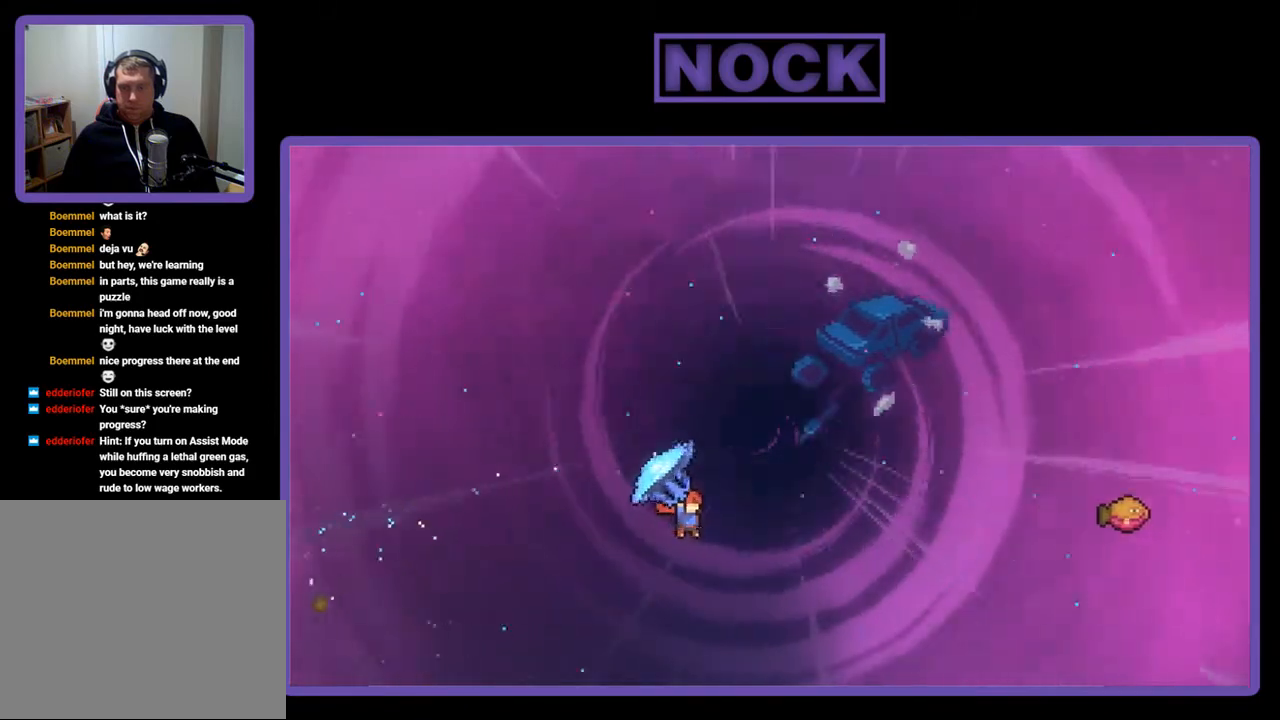
{"buttons": ["CIRCLE", "R2", "DPAD_UP", "DPAD_RIGHT"], "right_stick": "center", "events": [[133, "CIRCLE", "down"], [133, "R2", "down"]]}